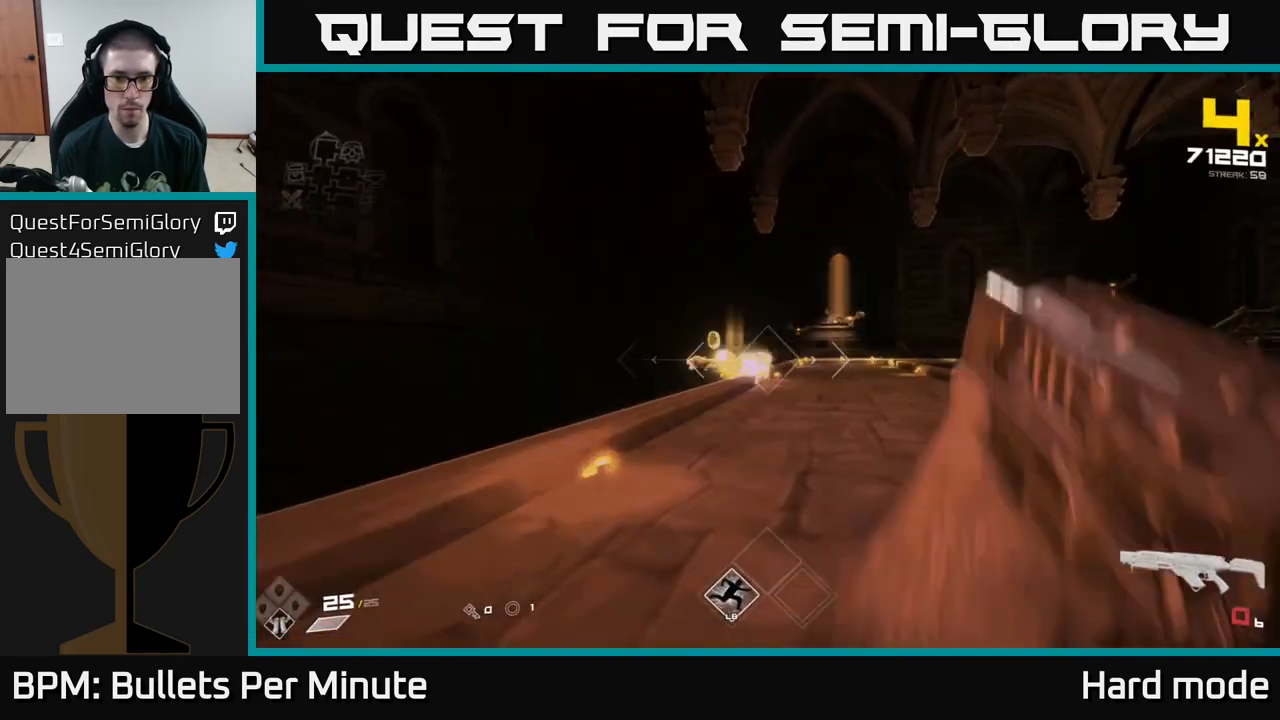
Gameplay with a controller (Xbox layout); each line is a JSON object with the inputs held at the frame after it. "events" lists button and stick changes between this image and that frame as [ms after this image, input, new state], when the widget could be followed in between.
{"buttons": ["R1"], "left_stick": "up-right", "right_stick": "center", "events": [[133, "R1", "down"], [233, "R1", "up"], [467, "R1", "down"]]}
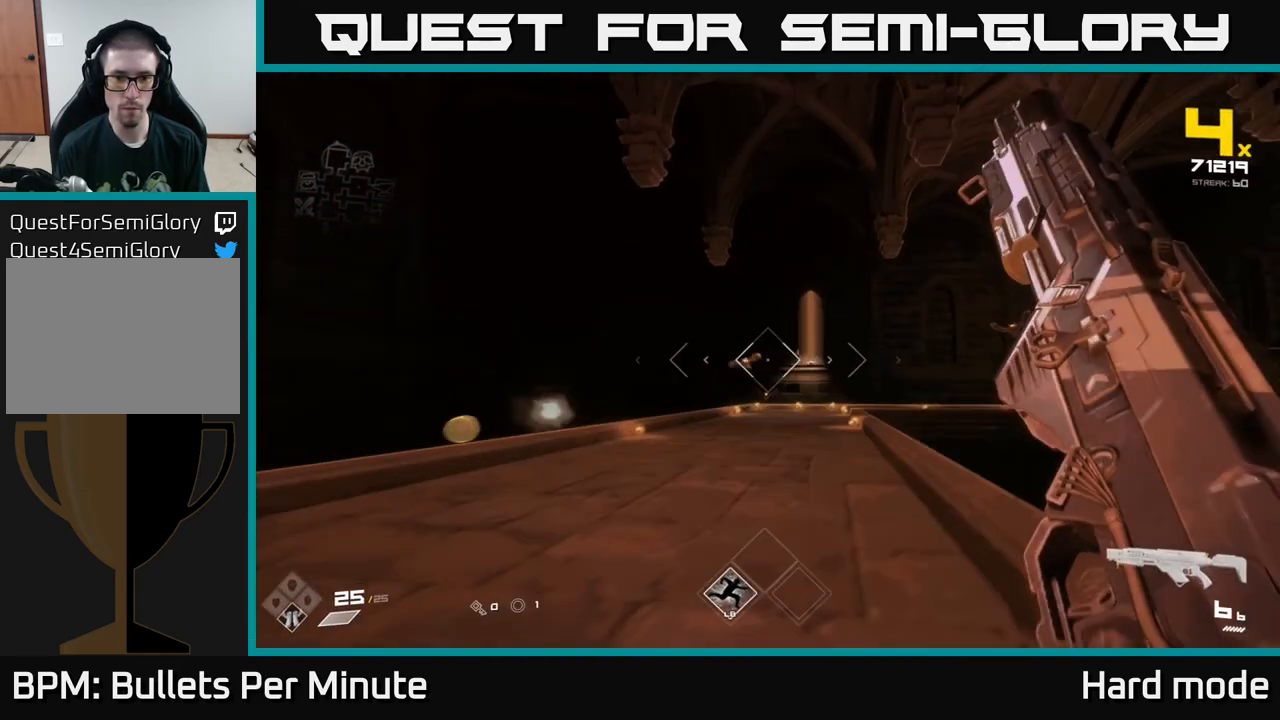
{"buttons": [], "left_stick": "up", "right_stick": "right", "events": [[67, "R1", "up"], [83, "left_stick", "up-left"], [417, "right_stick", "right"], [433, "left_stick", "up"]]}
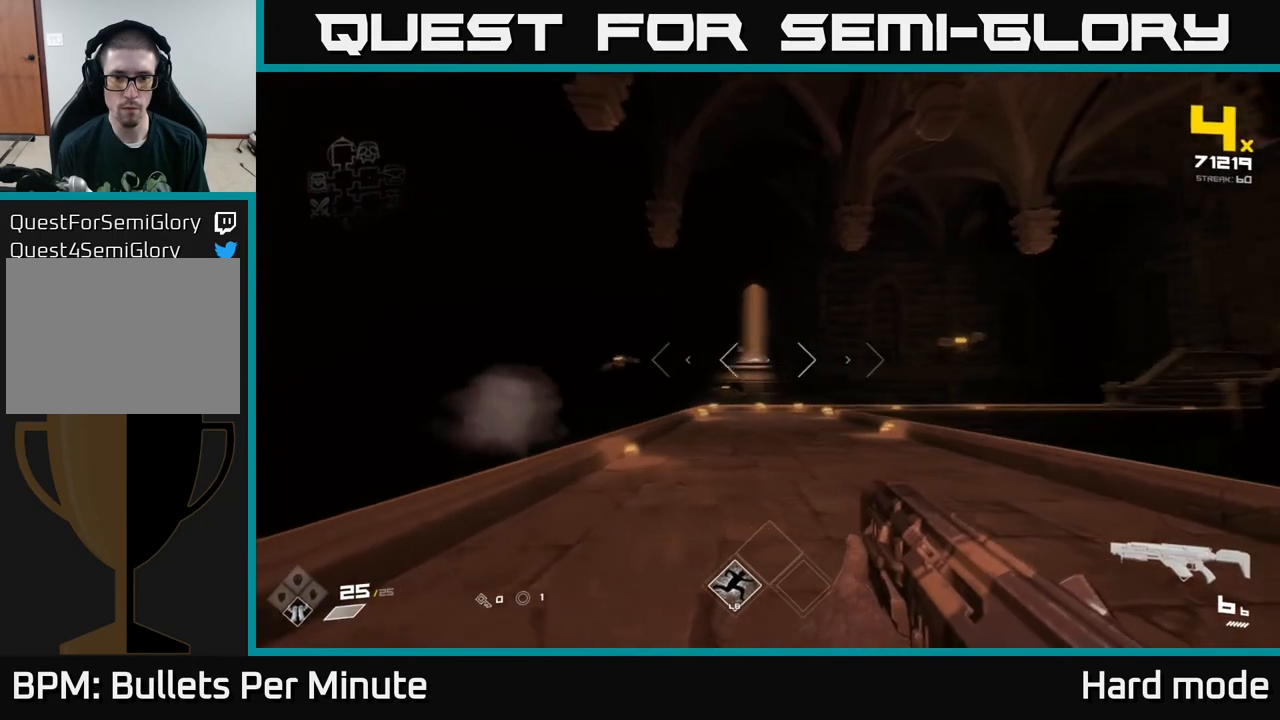
{"buttons": [], "left_stick": "up-left", "right_stick": "right", "events": [[50, "left_stick", "up-right"], [67, "right_stick", "center"], [167, "right_stick", "right"], [250, "R2", "down"], [267, "left_stick", "up-left"], [267, "right_stick", "center"], [333, "R2", "up"], [450, "right_stick", "right"]]}
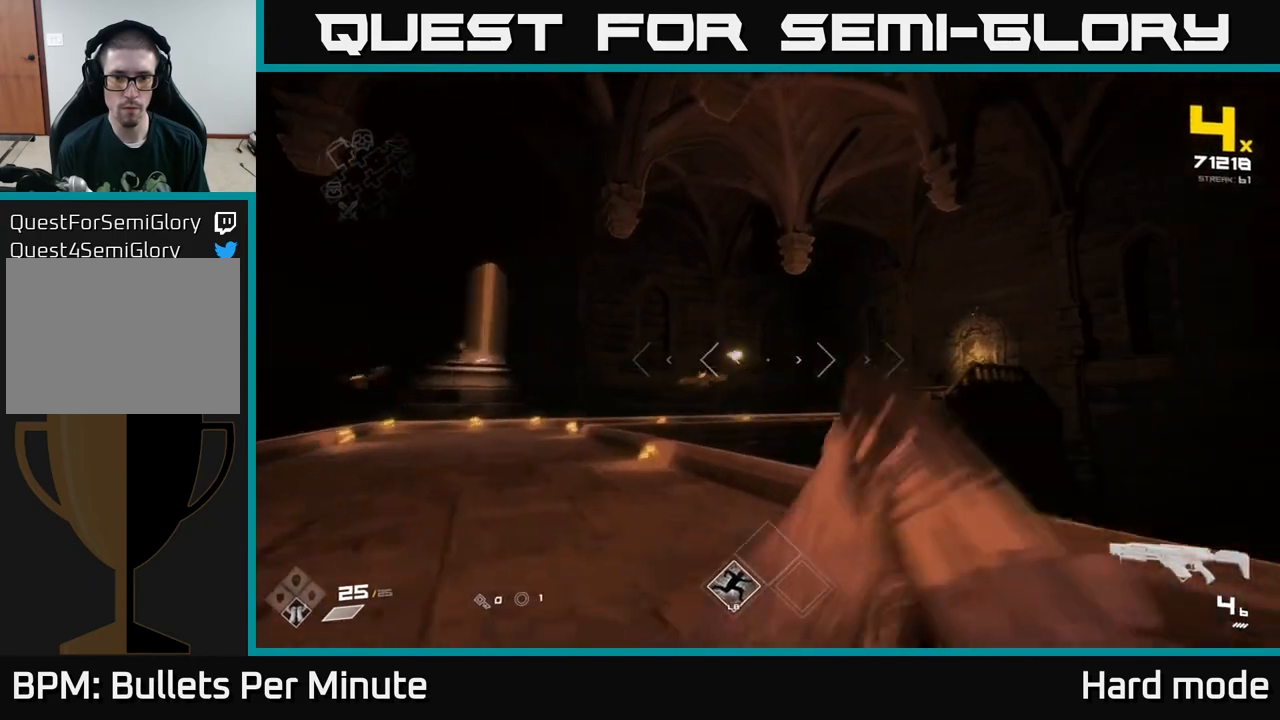
{"buttons": ["R2"], "left_stick": "up", "right_stick": "center", "events": [[50, "right_stick", "center"], [83, "R2", "down"], [183, "R2", "up"], [317, "left_stick", "up"], [333, "right_stick", "down-left"], [400, "R2", "down"], [417, "right_stick", "center"]]}
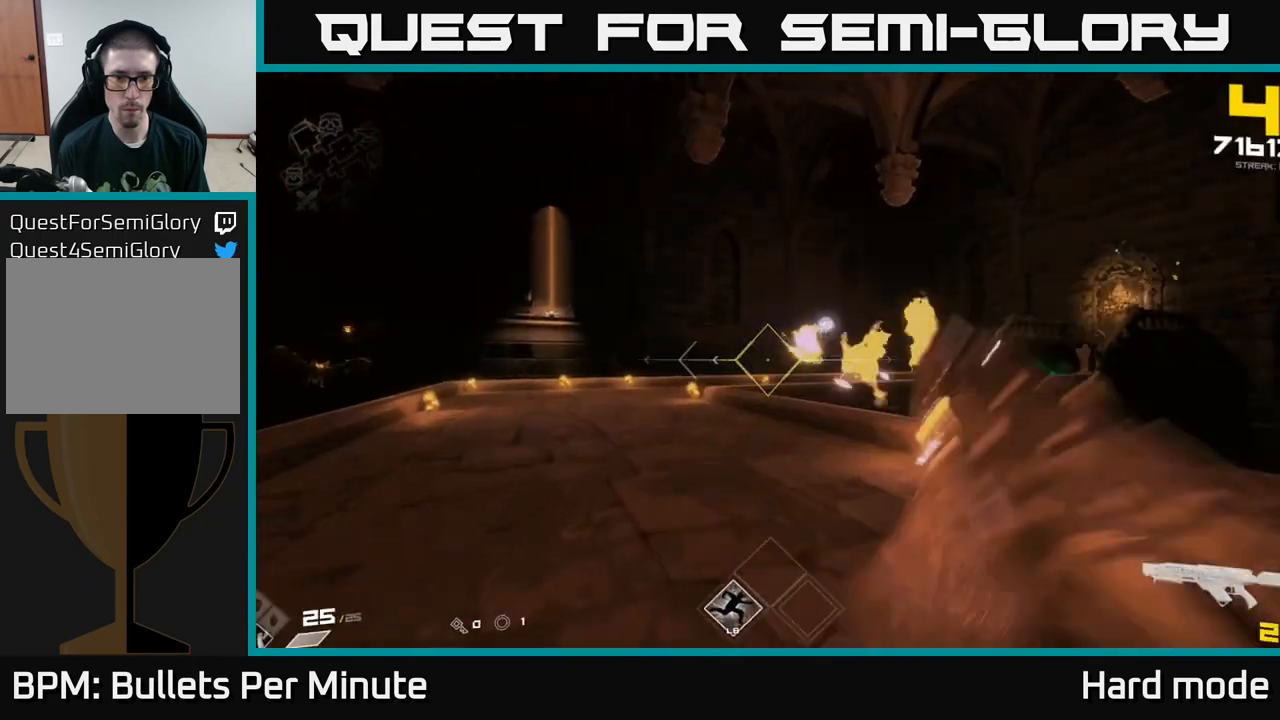
{"buttons": [], "left_stick": "down", "right_stick": "center", "events": [[17, "R2", "up"], [267, "left_stick", "down-left"], [283, "R2", "down"], [283, "right_stick", "left"], [367, "R2", "up"], [383, "left_stick", "down"], [467, "right_stick", "center"]]}
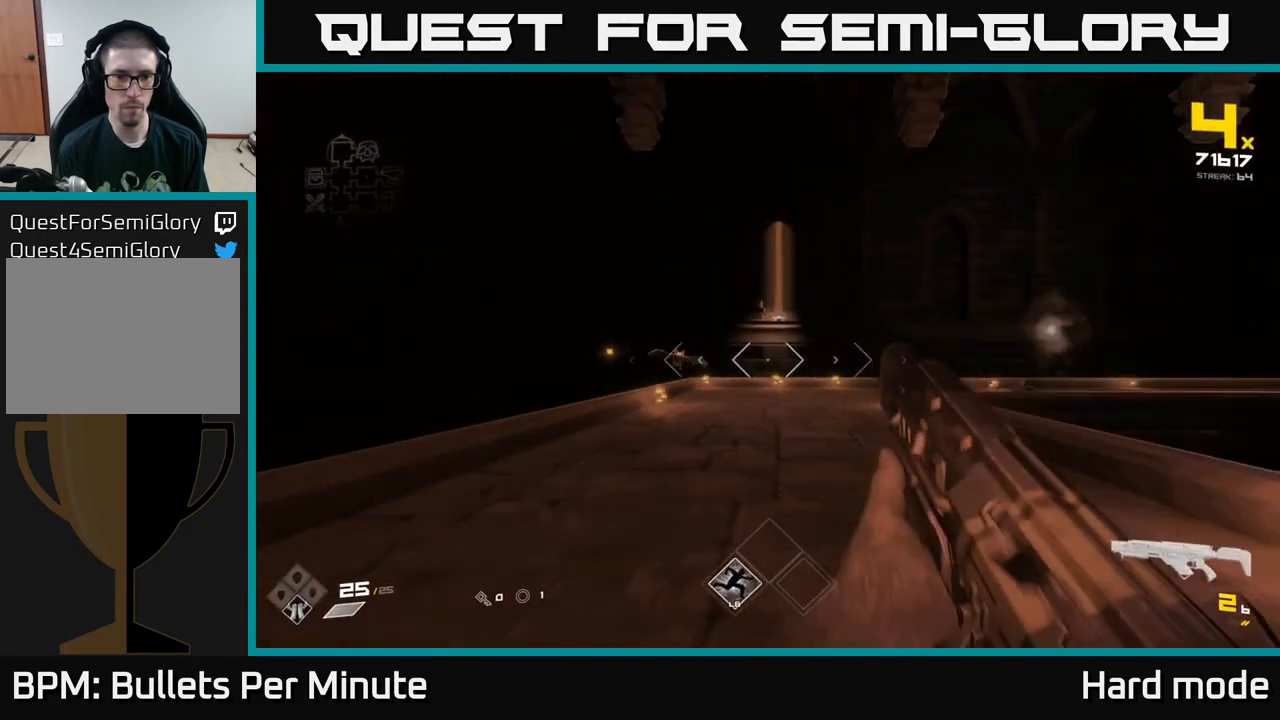
{"buttons": ["R1"], "left_stick": "down", "right_stick": "center", "events": [[217, "left_stick", "down-left"], [250, "R1", "down"], [317, "left_stick", "down"], [367, "R1", "up"], [500, "R1", "down"]]}
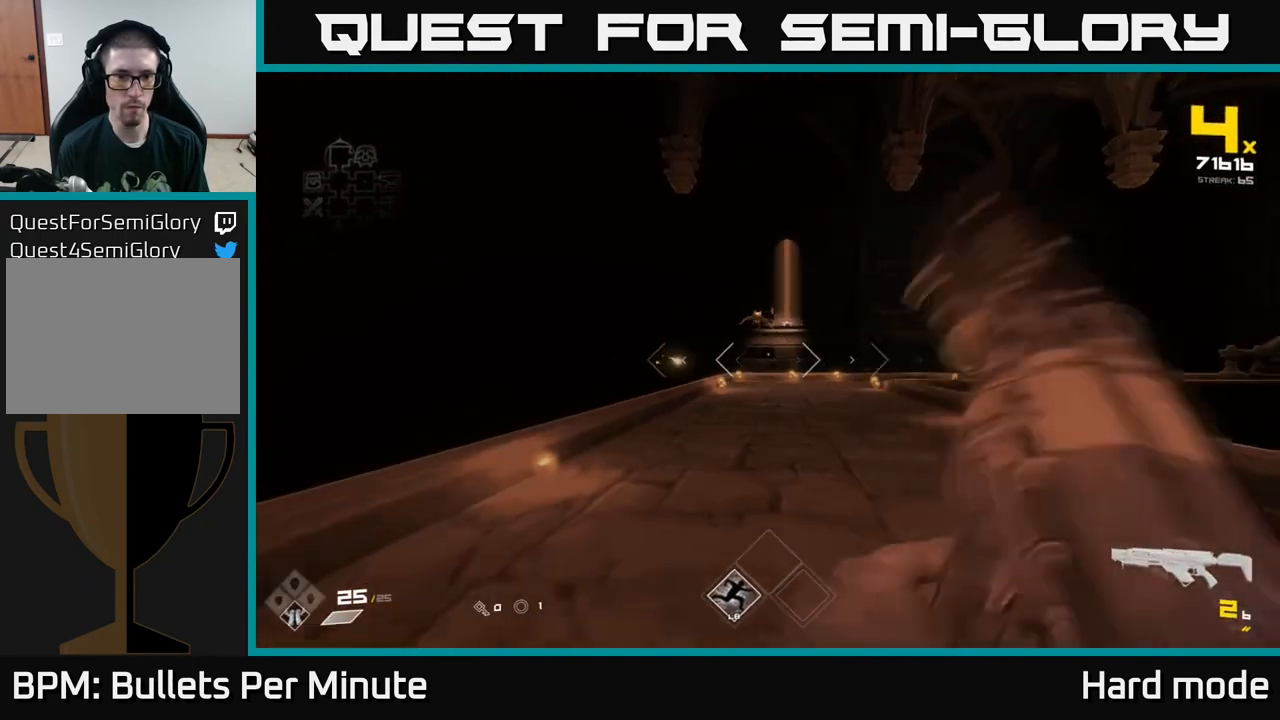
{"buttons": [], "left_stick": "up", "right_stick": "center", "events": [[117, "R1", "up"], [183, "left_stick", "center"], [283, "R1", "down"], [300, "left_stick", "up-left"], [383, "R1", "up"], [500, "left_stick", "up"]]}
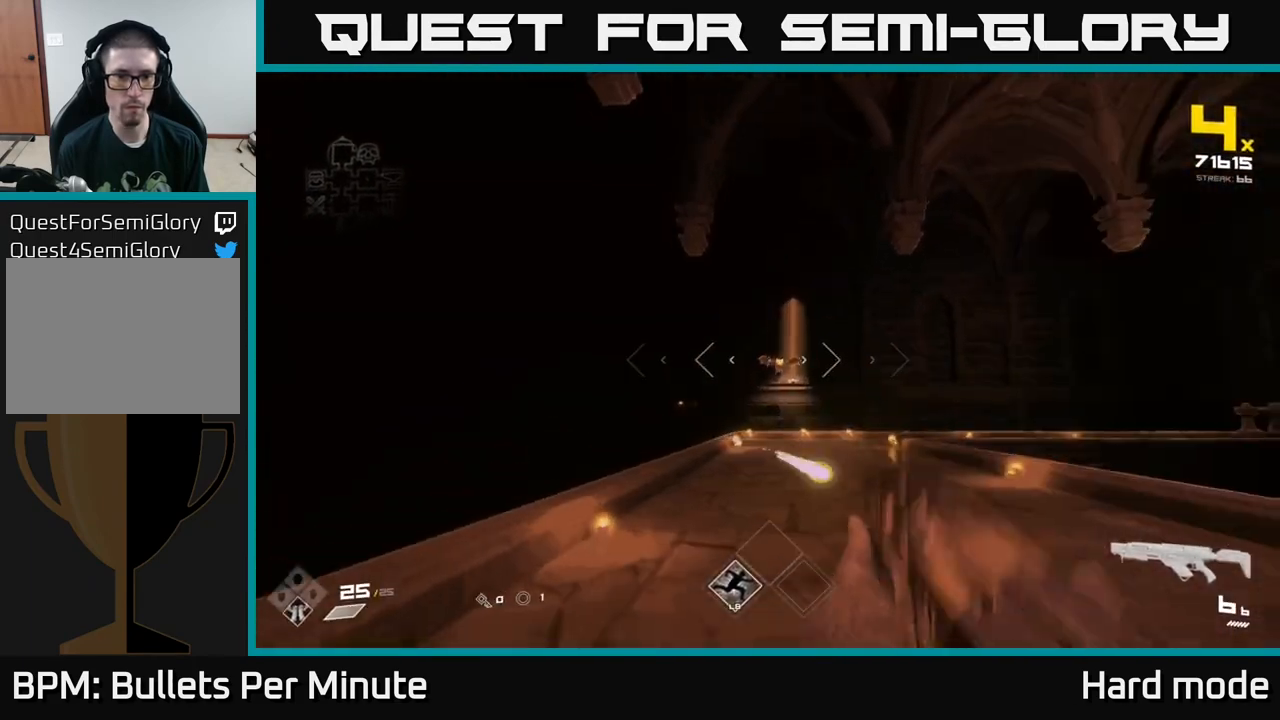
{"buttons": ["R2"], "left_stick": "up-right", "right_stick": "center", "events": [[83, "R1", "down"], [183, "R1", "up"], [183, "left_stick", "left"], [233, "left_stick", "center"], [367, "left_stick", "right"], [417, "left_stick", "up-right"], [500, "R2", "down"]]}
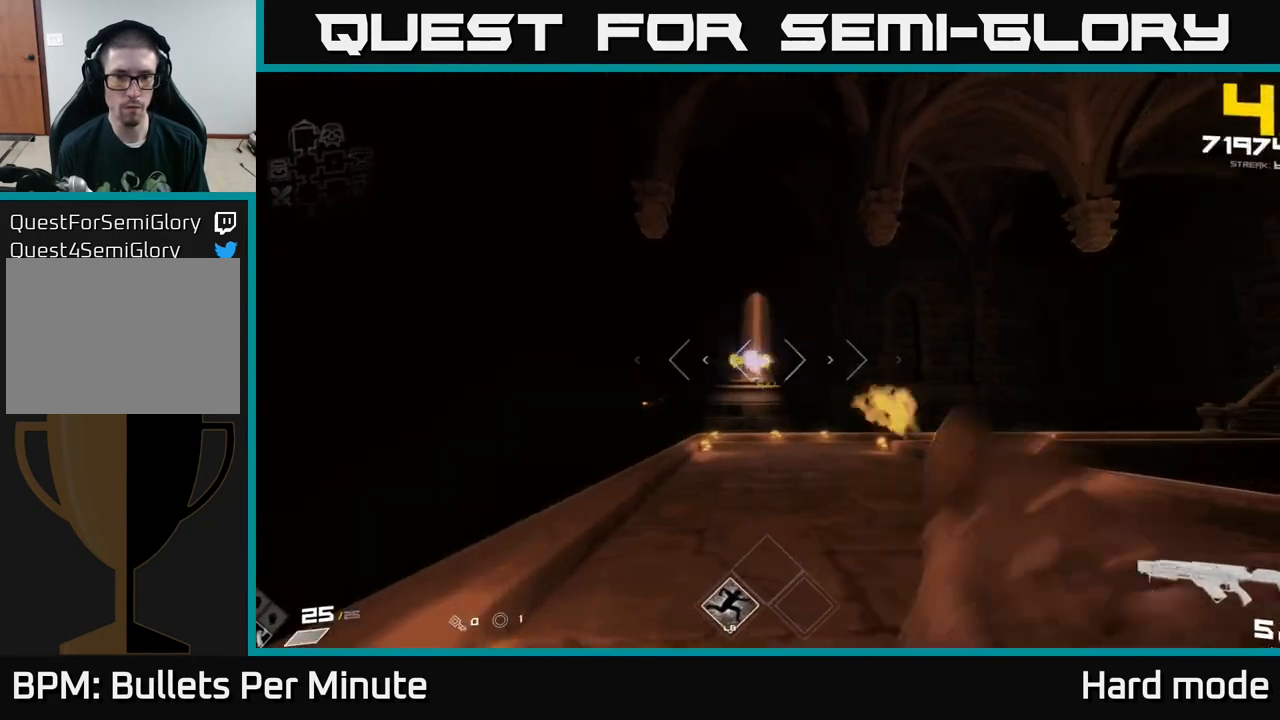
{"buttons": [], "left_stick": "up-right", "right_stick": "center", "events": [[83, "R2", "up"], [100, "left_stick", "up"], [233, "right_stick", "left"], [317, "left_stick", "up-right"], [317, "right_stick", "center"], [350, "R2", "down"], [433, "R2", "up"]]}
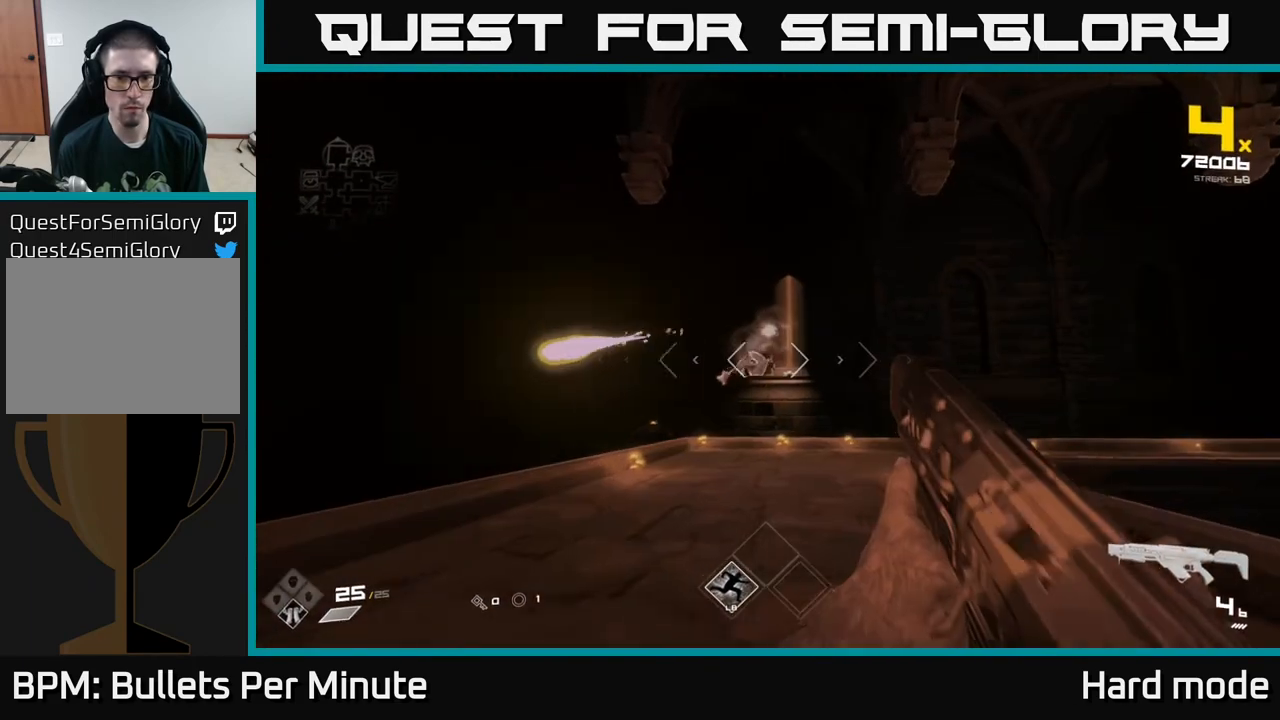
{"buttons": [], "left_stick": "up", "right_stick": "center", "events": [[83, "left_stick", "up"], [83, "right_stick", "left"], [200, "right_stick", "center"]]}
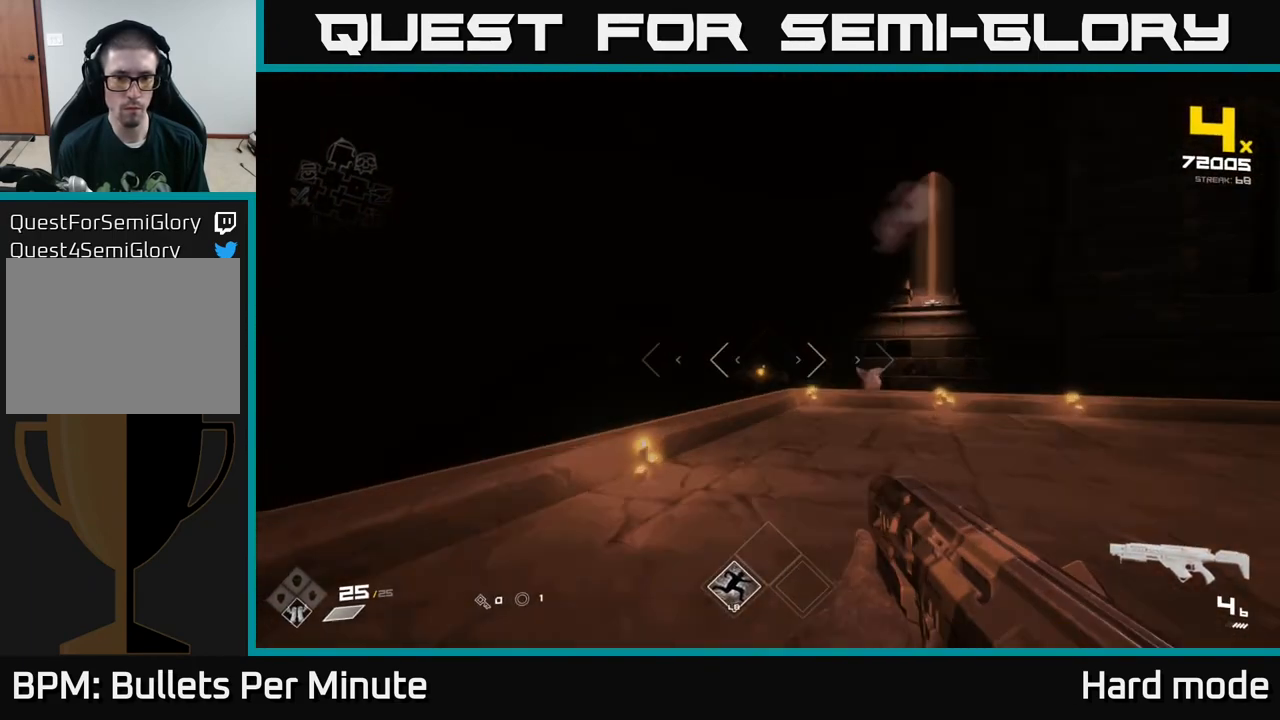
{"buttons": [], "left_stick": "right", "right_stick": "center", "events": [[150, "left_stick", "center"], [250, "R2", "down"], [333, "left_stick", "up"], [350, "R2", "up"], [467, "left_stick", "right"]]}
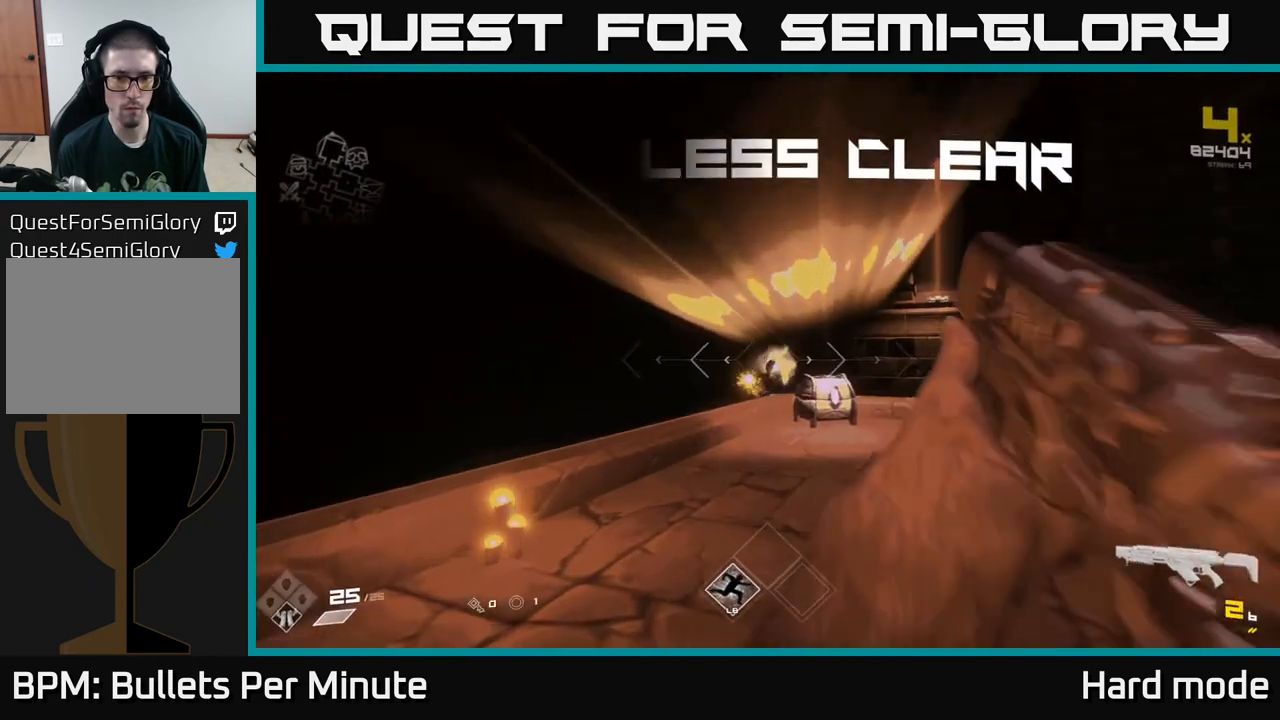
{"buttons": ["R1"], "left_stick": "up", "right_stick": "center", "events": [[83, "R2", "down"], [167, "R2", "up"], [233, "left_stick", "up"], [283, "left_stick", "up-left"], [400, "R1", "down"], [417, "left_stick", "up"]]}
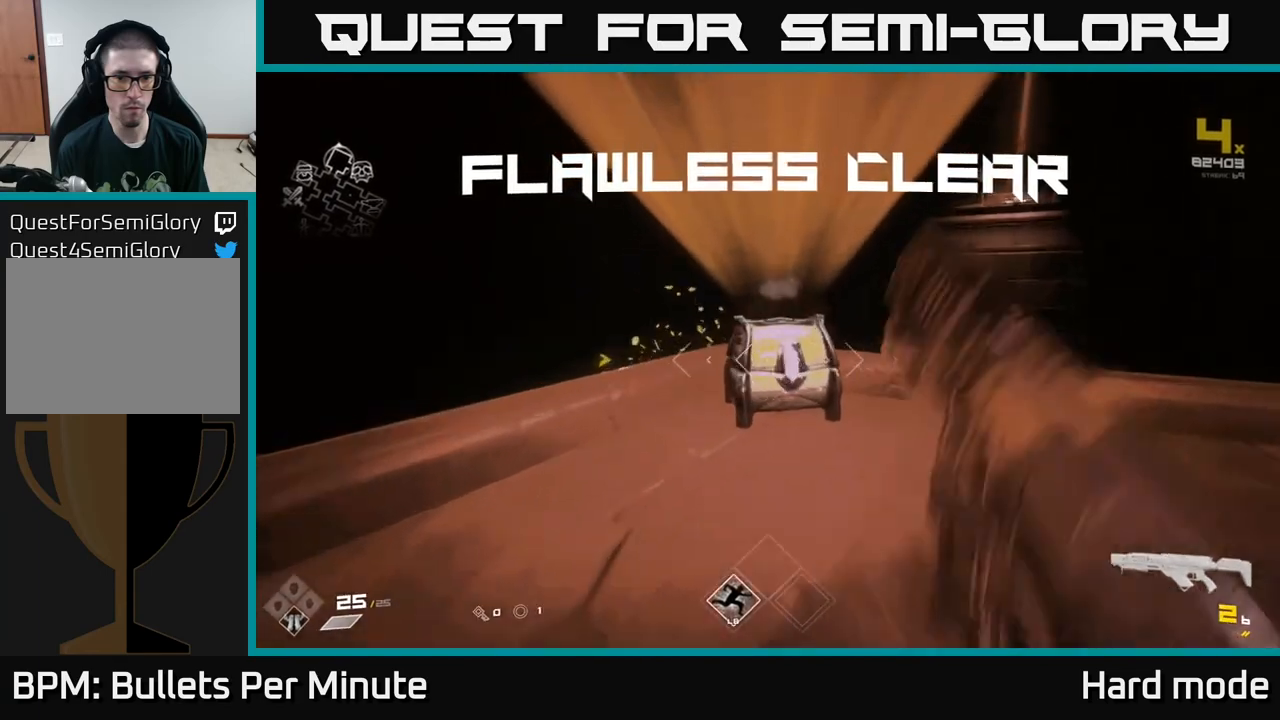
{"buttons": [], "left_stick": "center", "right_stick": "center", "events": [[50, "R1", "up"], [100, "left_stick", "center"], [200, "left_stick", "up"], [217, "R1", "down"], [367, "R1", "up"], [417, "left_stick", "center"]]}
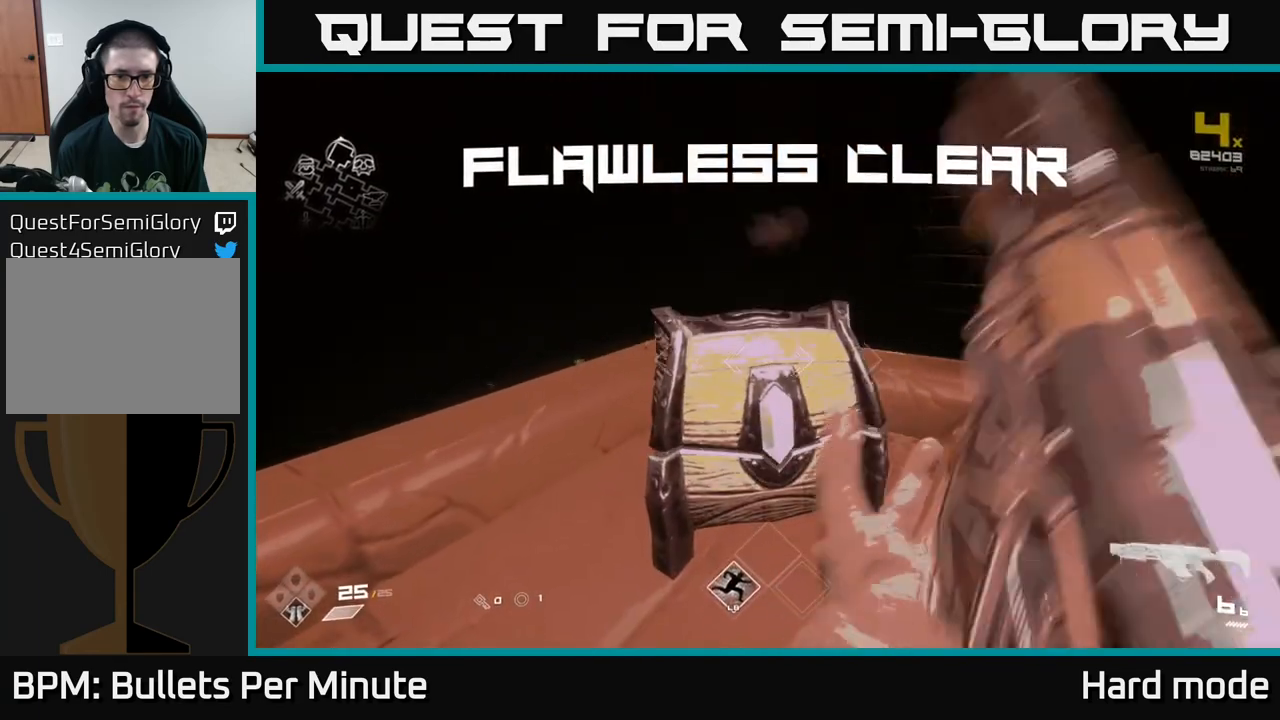
{"buttons": [], "left_stick": "up", "right_stick": "center", "events": [[33, "X", "down"], [133, "X", "up"], [483, "left_stick", "up"]]}
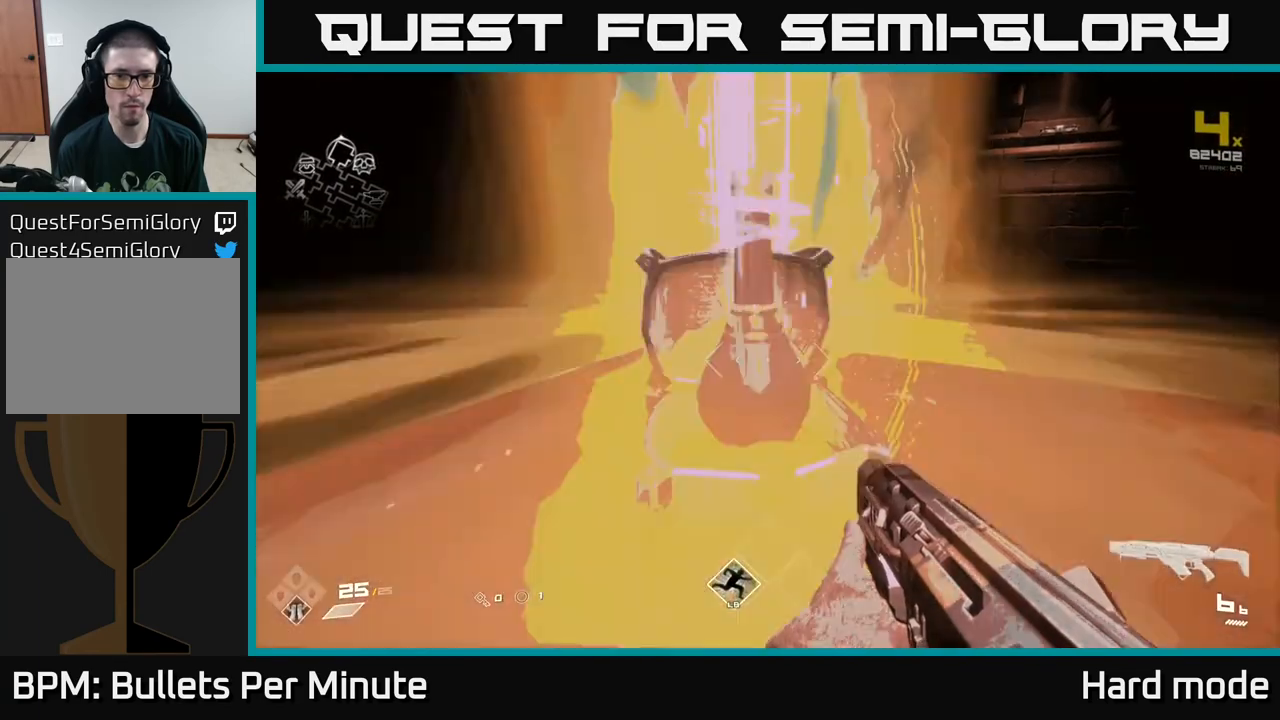
{"buttons": [], "left_stick": "right", "right_stick": "right", "events": [[133, "right_stick", "right"], [233, "left_stick", "center"], [283, "left_stick", "down-right"], [450, "left_stick", "right"]]}
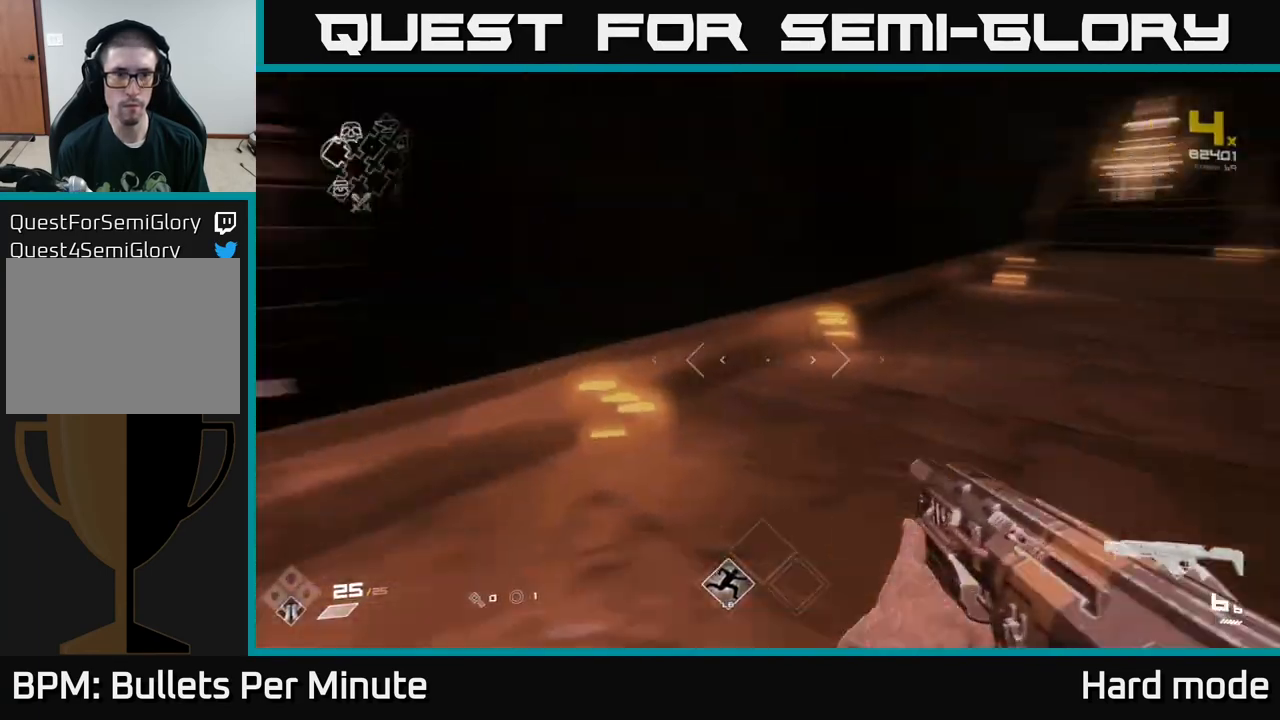
{"buttons": [], "left_stick": "up", "right_stick": "center", "events": [[50, "left_stick", "center"], [200, "right_stick", "center"], [383, "left_stick", "up"]]}
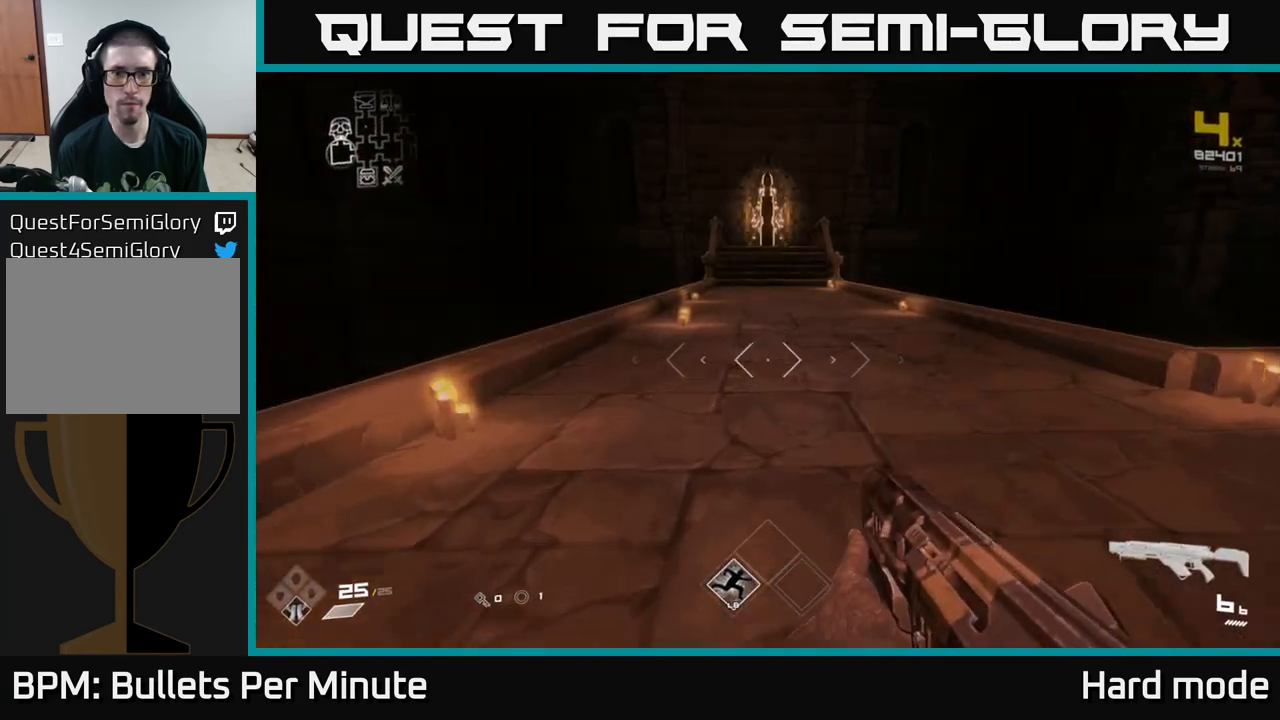
{"buttons": ["L1"], "left_stick": "up", "right_stick": "center", "events": [[67, "L1", "down"], [250, "right_stick", "up"], [300, "right_stick", "center"]]}
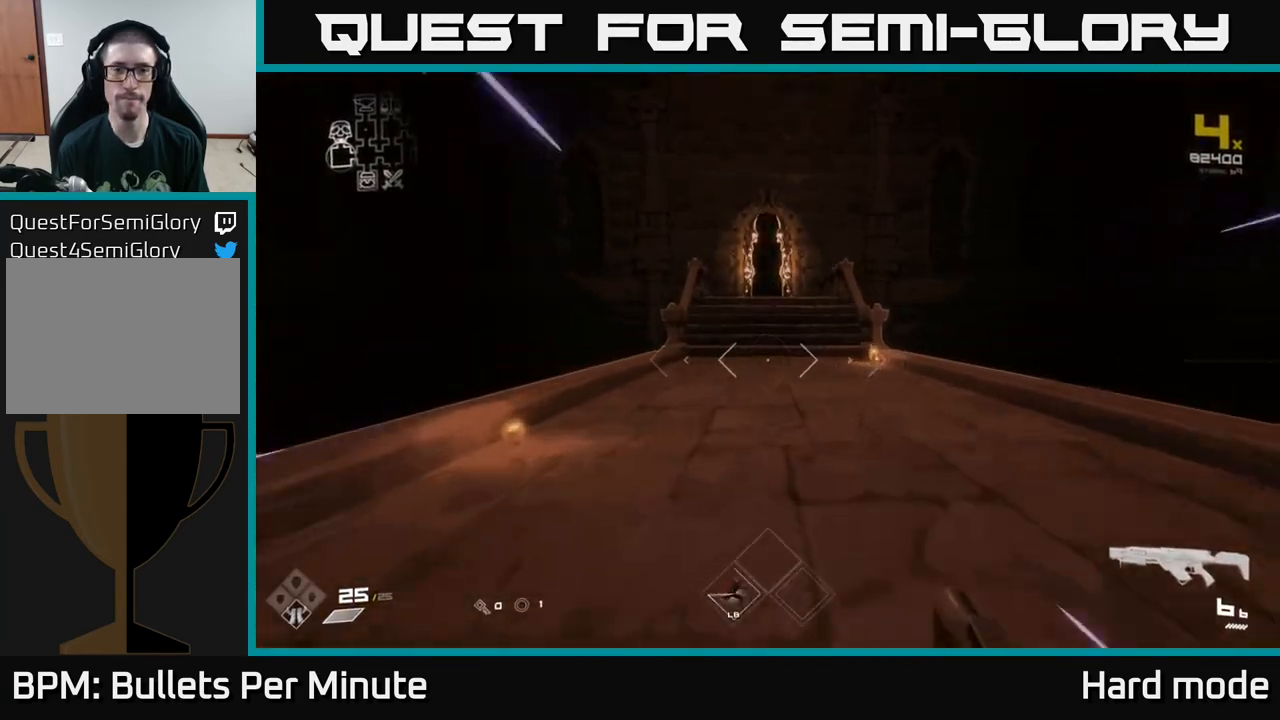
{"buttons": ["L1"], "left_stick": "up", "right_stick": "center", "events": []}
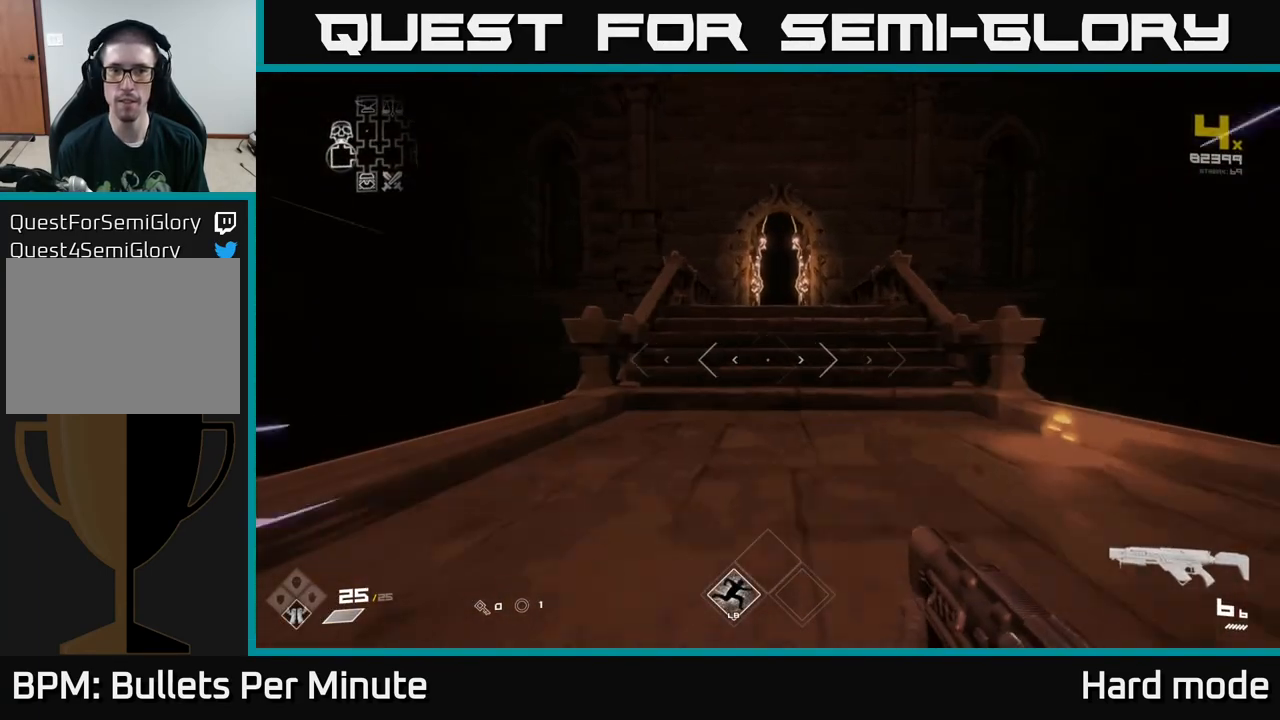
{"buttons": ["L1"], "left_stick": "up", "right_stick": "center", "events": []}
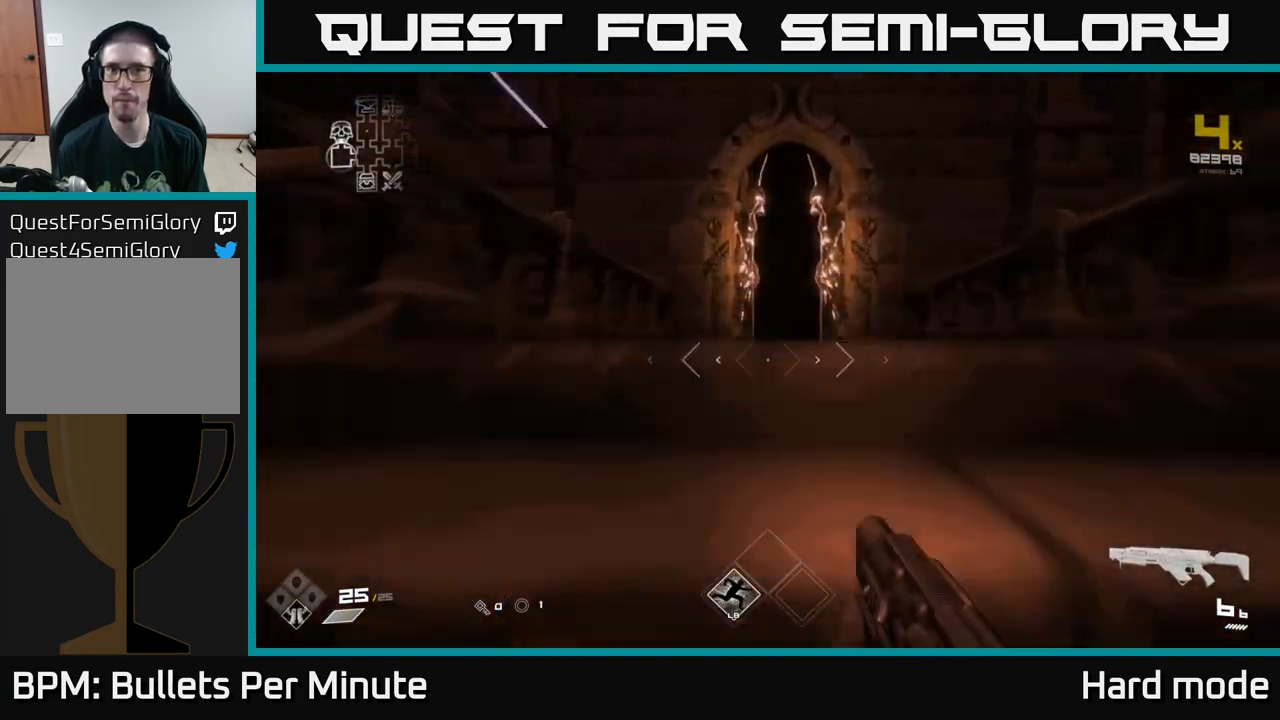
{"buttons": ["L1"], "left_stick": "up", "right_stick": "center", "events": []}
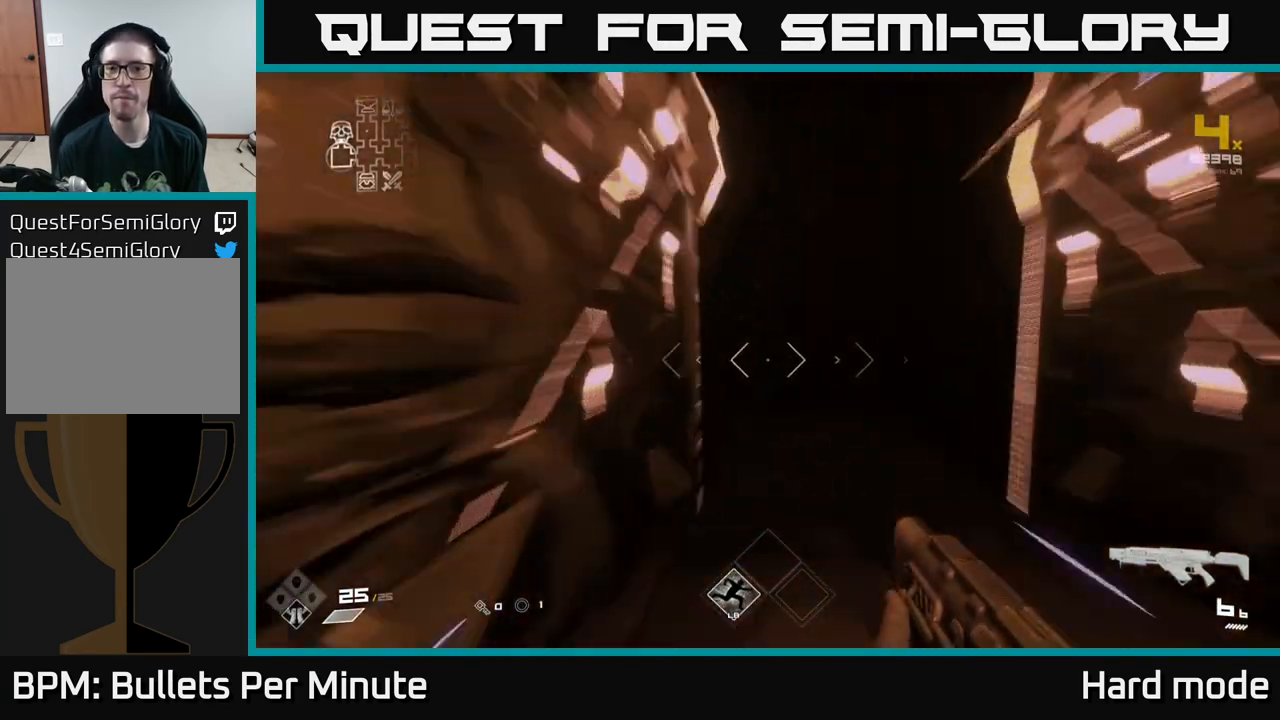
{"buttons": ["L1"], "left_stick": "up", "right_stick": "center", "events": [[150, "right_stick", "up"], [217, "right_stick", "center"]]}
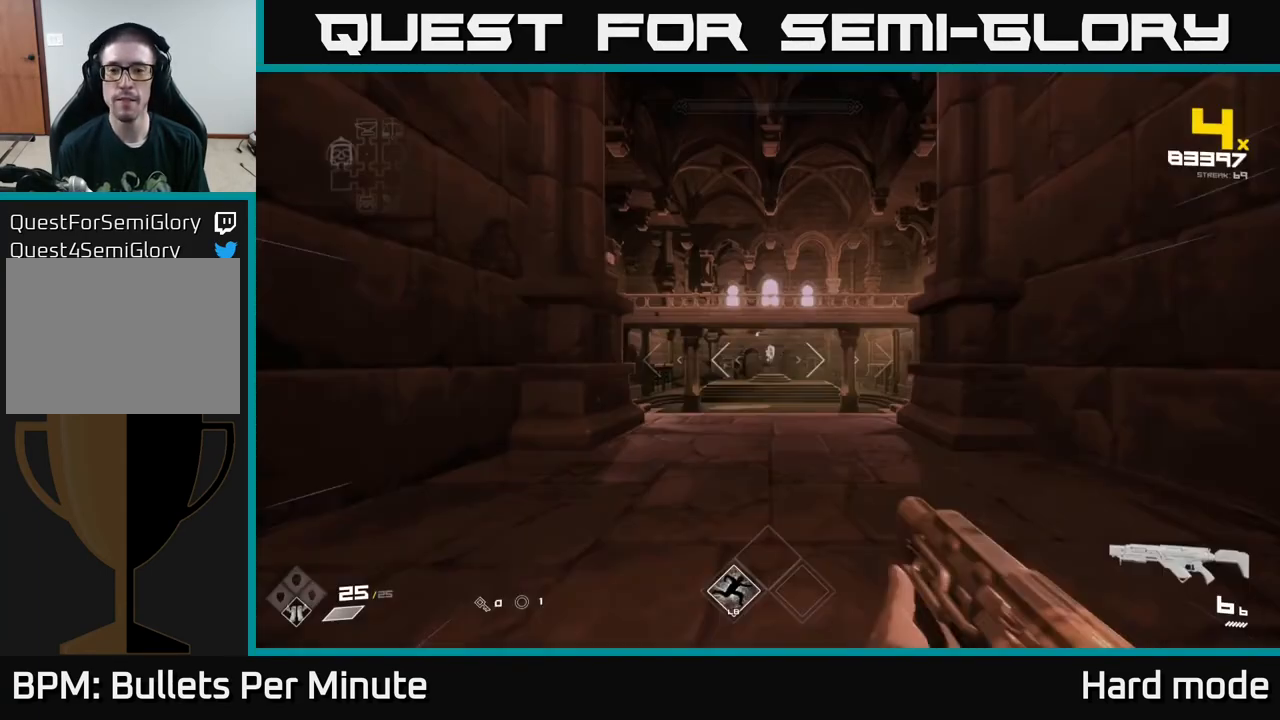
{"buttons": ["L1"], "left_stick": "up", "right_stick": "center", "events": []}
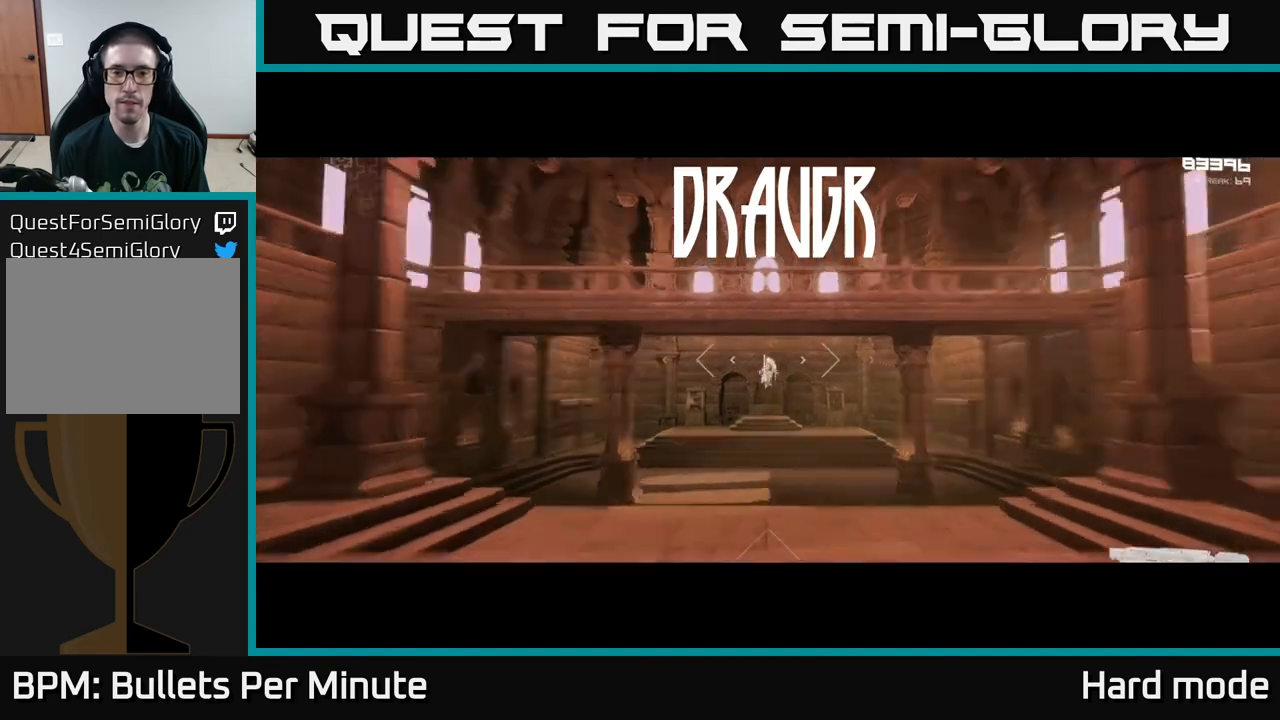
{"buttons": ["L1"], "left_stick": "up", "right_stick": "center", "events": []}
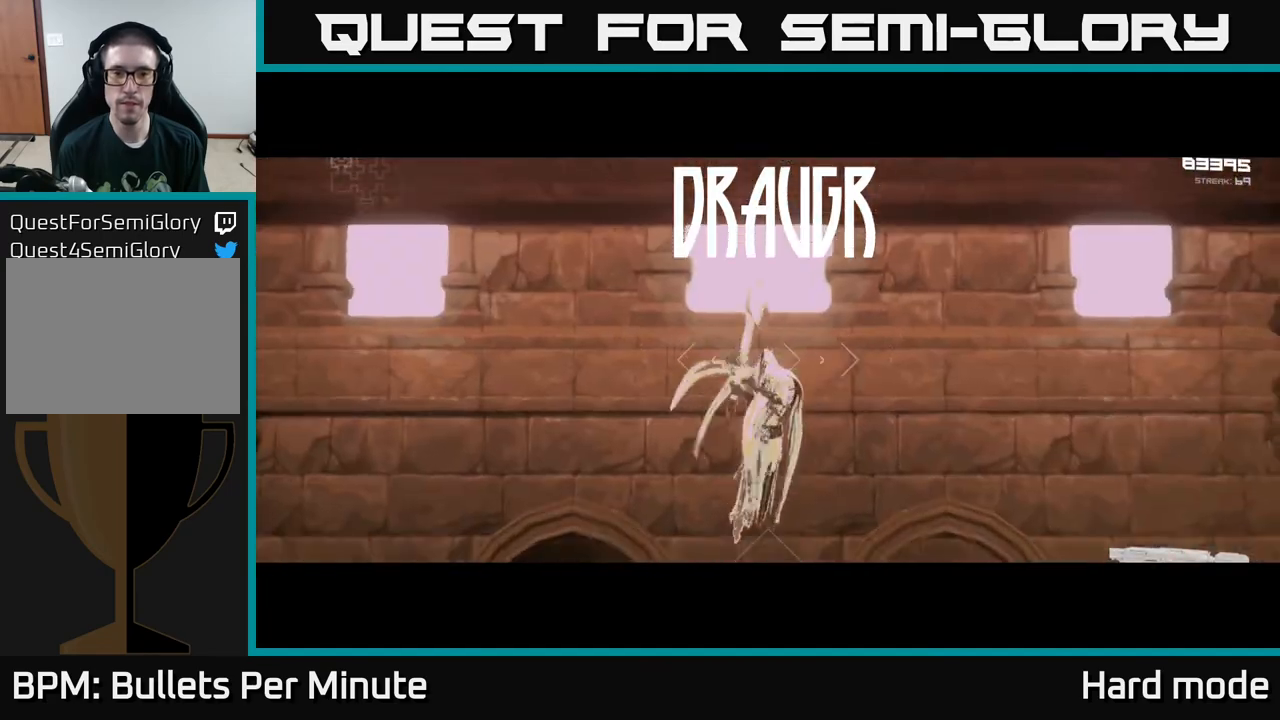
{"buttons": ["L1"], "left_stick": "up", "right_stick": "center", "events": []}
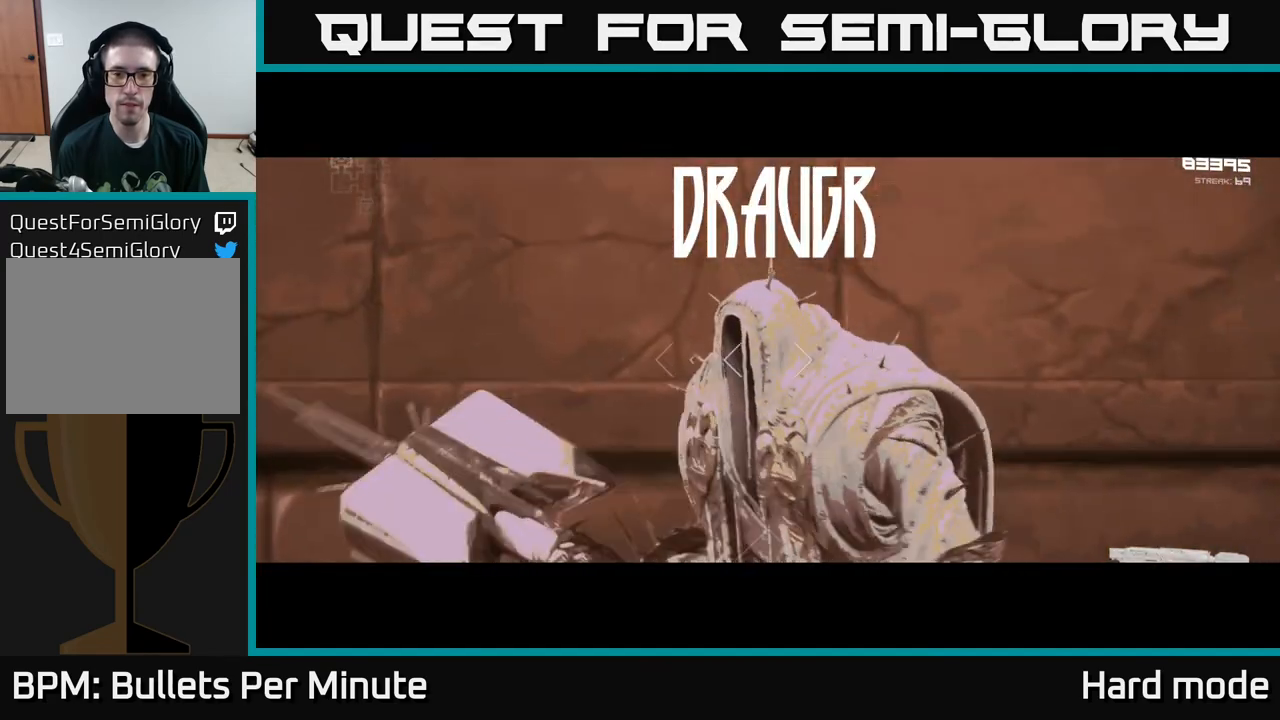
{"buttons": ["L1"], "left_stick": "up", "right_stick": "center", "events": []}
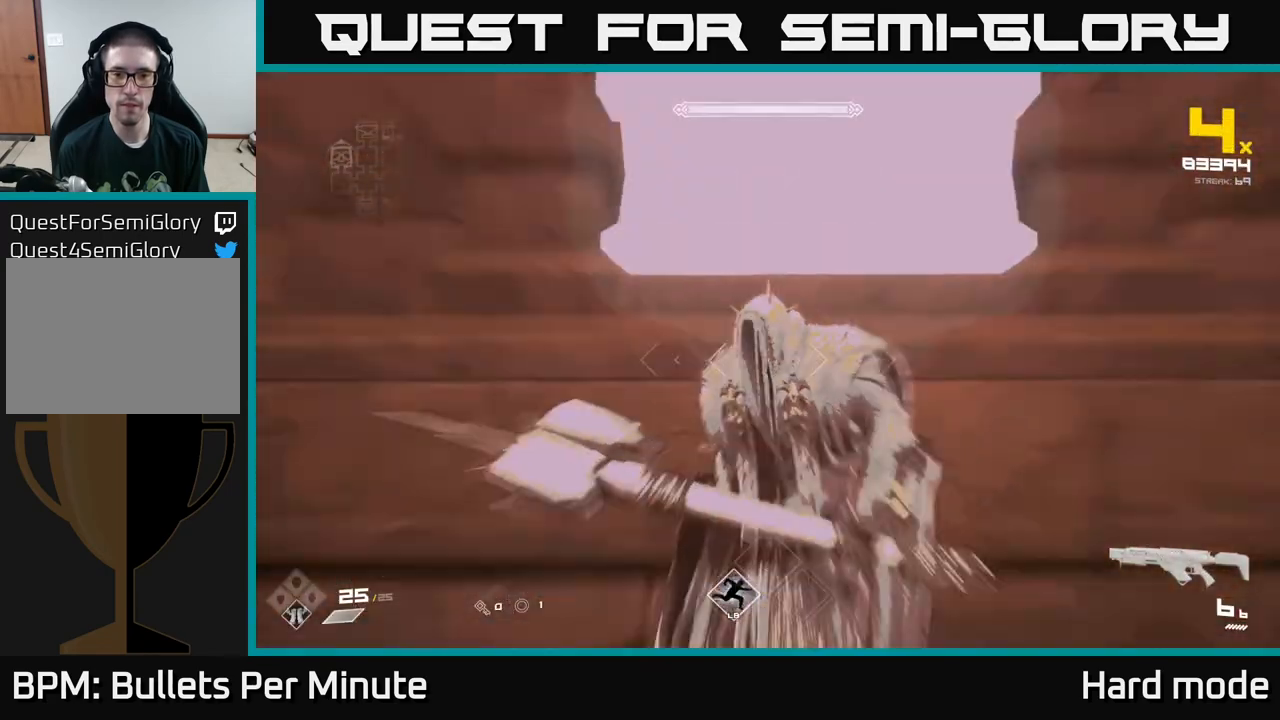
{"buttons": [], "left_stick": "up", "right_stick": "center", "events": [[67, "L1", "up"]]}
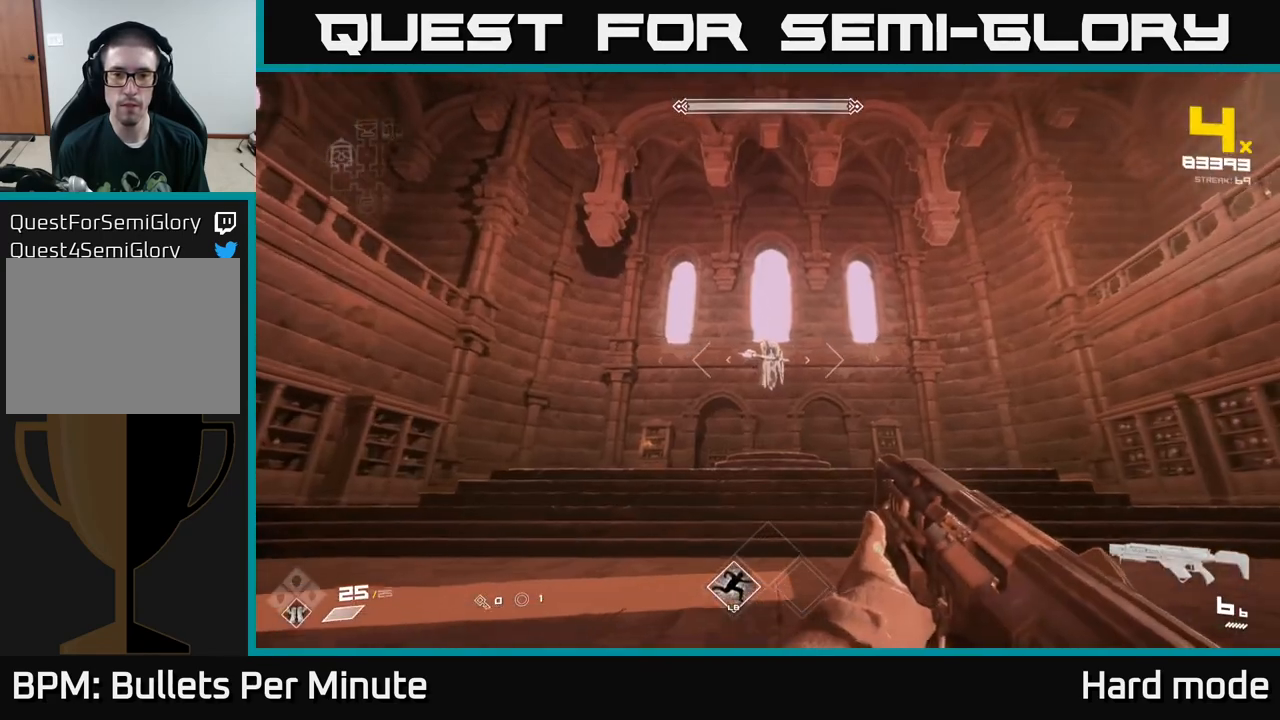
{"buttons": ["R2"], "left_stick": "up", "right_stick": "center", "events": [[500, "R2", "down"]]}
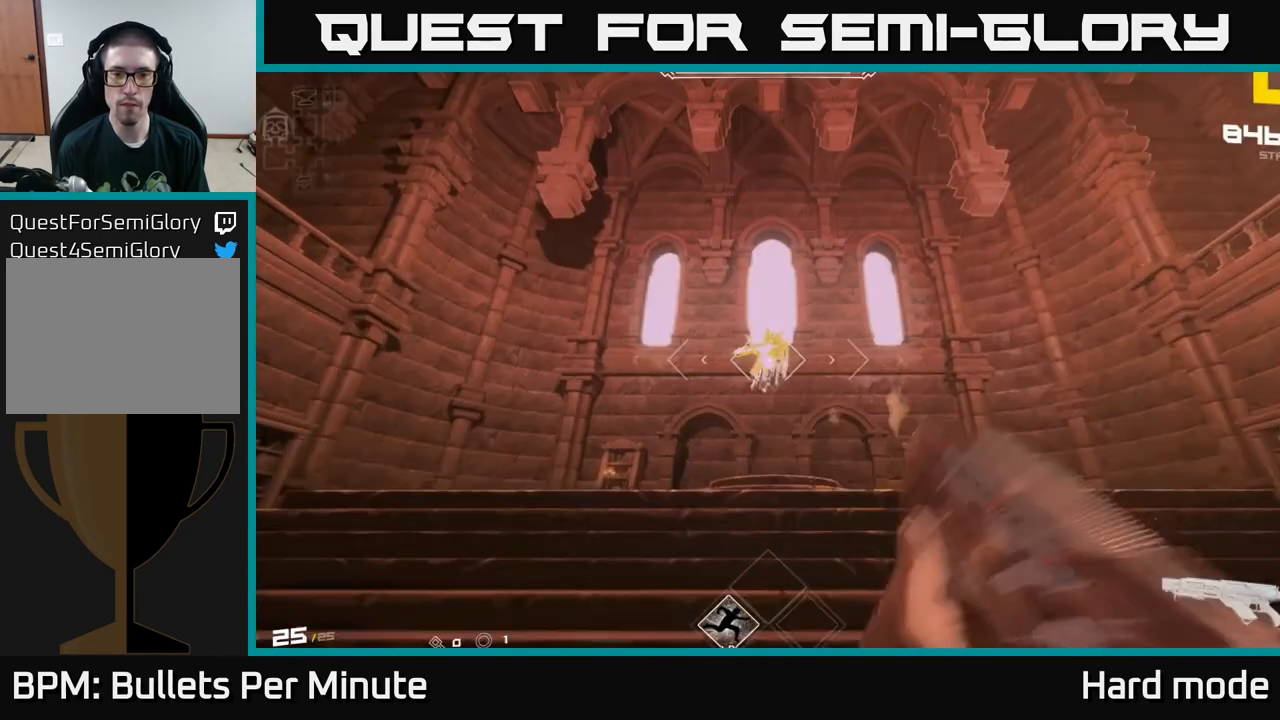
{"buttons": [], "left_stick": "center", "right_stick": "center", "events": [[117, "R2", "up"], [250, "right_stick", "up"], [300, "R2", "down"], [300, "left_stick", "center"], [350, "right_stick", "center"], [383, "R2", "up"]]}
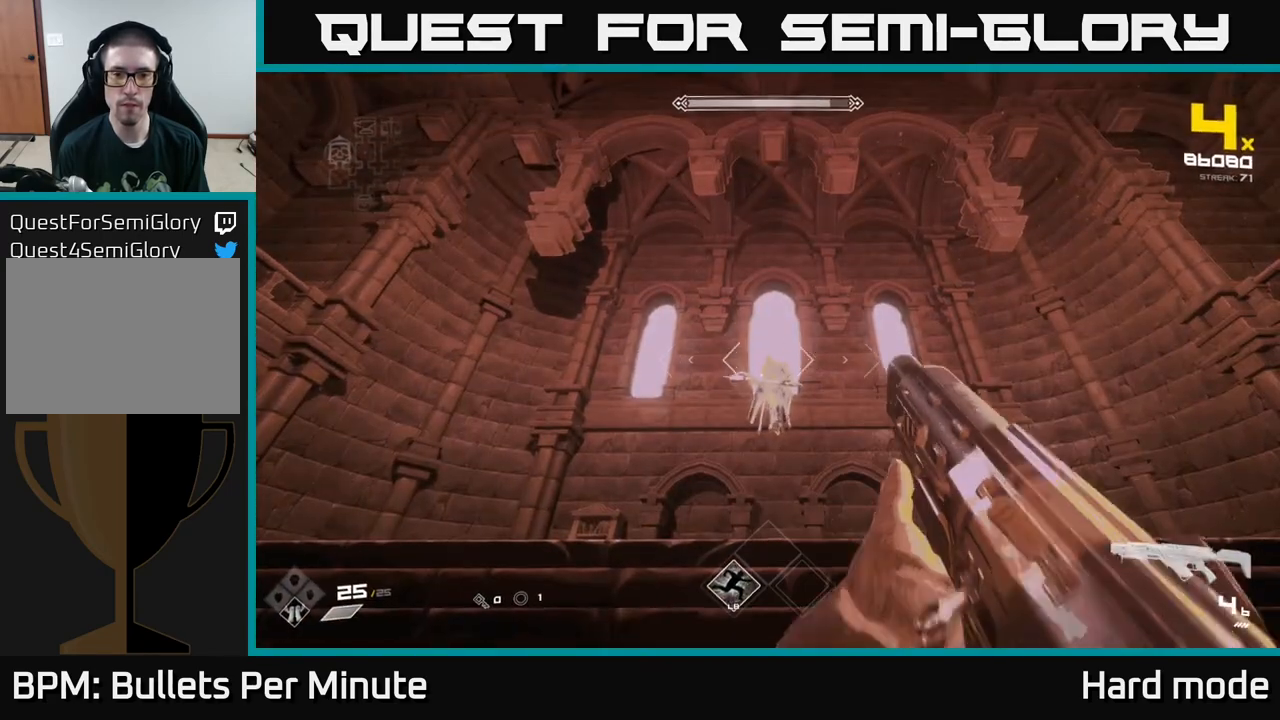
{"buttons": ["R2"], "left_stick": "center", "right_stick": "center", "events": [[117, "R2", "down"], [283, "R2", "up"], [483, "R2", "down"]]}
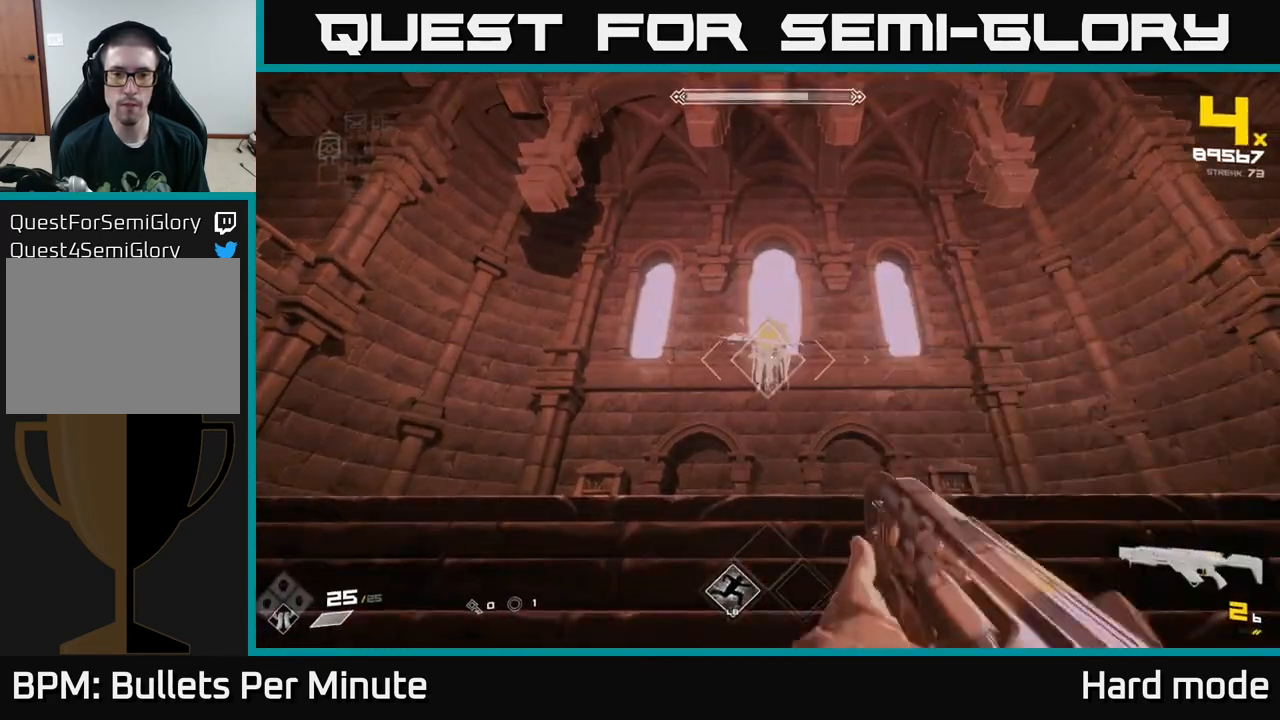
{"buttons": [], "left_stick": "down-left", "right_stick": "center", "events": [[117, "R2", "up"], [267, "right_stick", "up-right"], [317, "right_stick", "center"], [350, "left_stick", "down-left"], [367, "R2", "down"], [500, "R2", "up"]]}